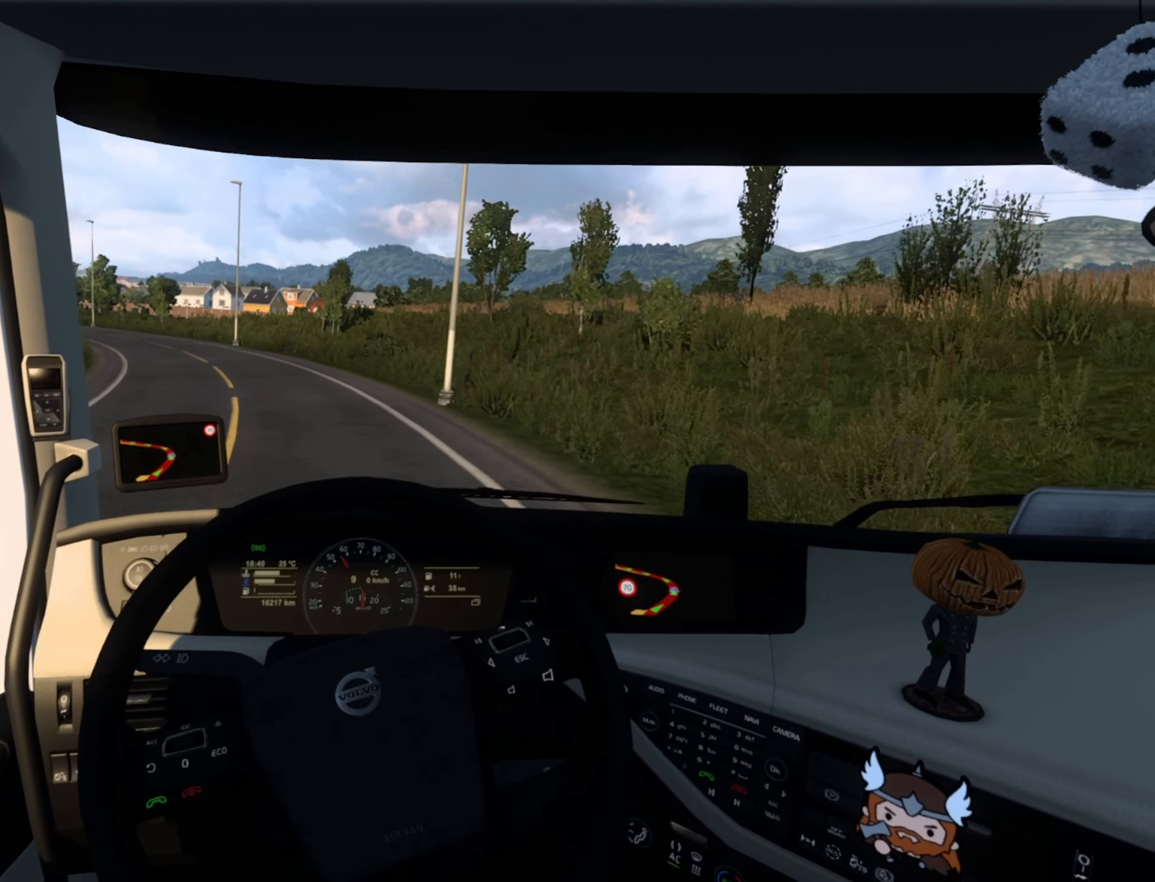
Gameplay with a controller (PlayStation layout); each line is a JSON object with the inputs held at the frame after it. "events" lists button and stick changes between this image and that frame as [ms after this image, input, new state], when the widget could be followed in between.
{"buttons": ["R2"], "left_stick": "left", "right_stick": "center", "events": [[150, "left_stick", "left"]]}
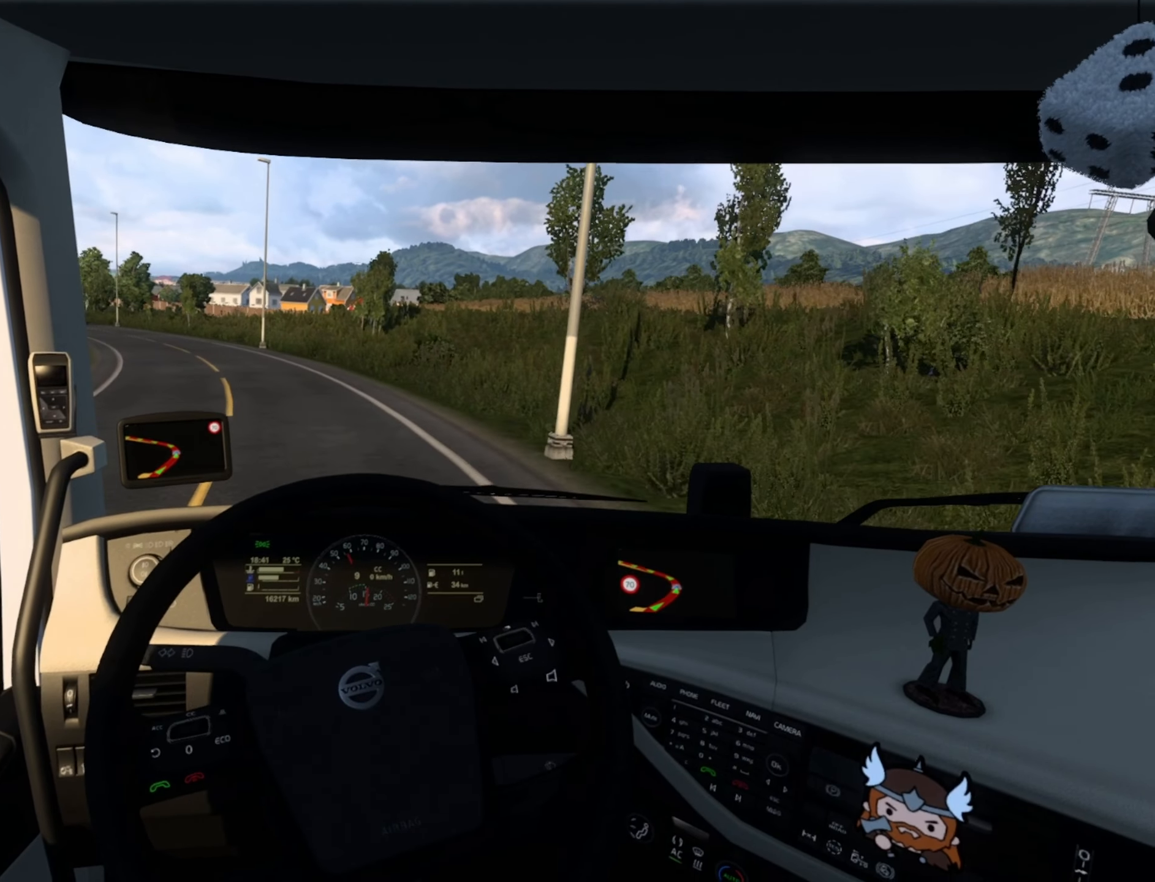
{"buttons": ["R2"], "left_stick": "left", "right_stick": "center", "events": []}
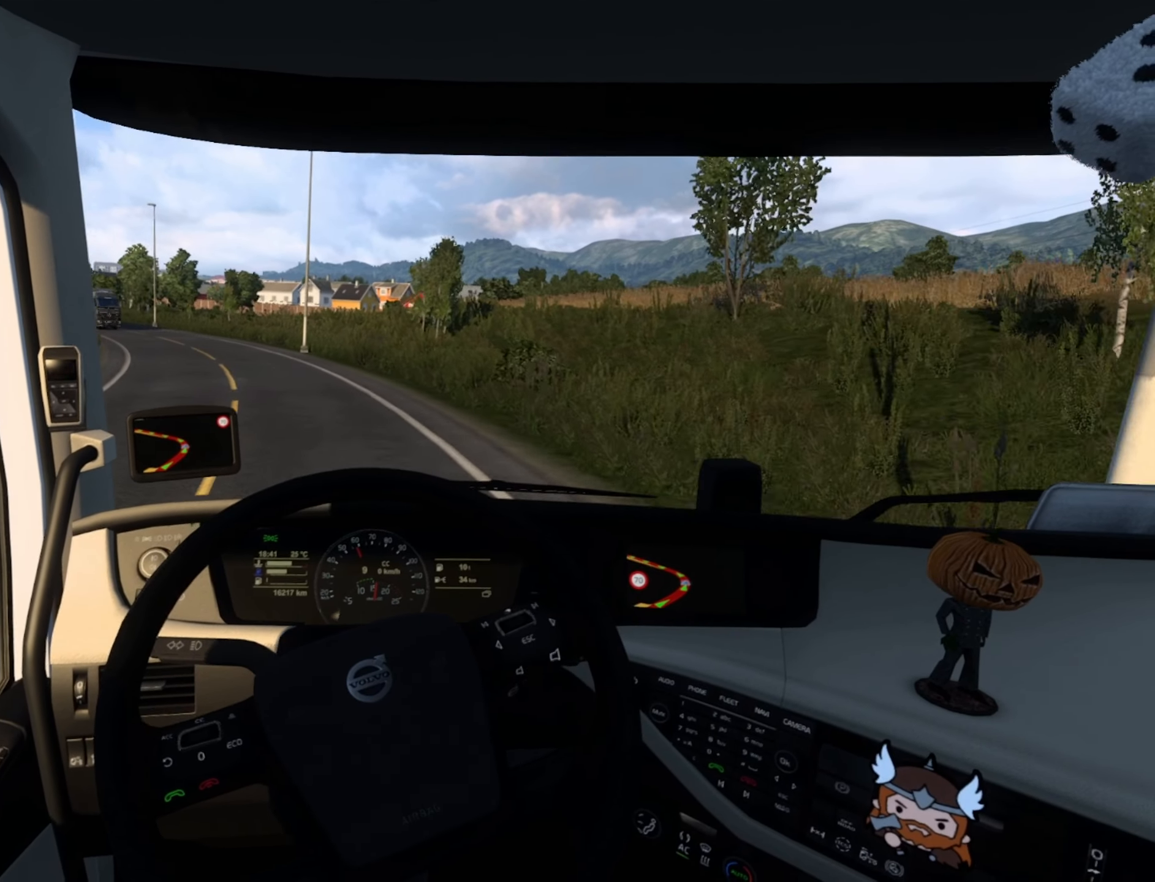
{"buttons": ["R2"], "left_stick": "left", "right_stick": "center", "events": []}
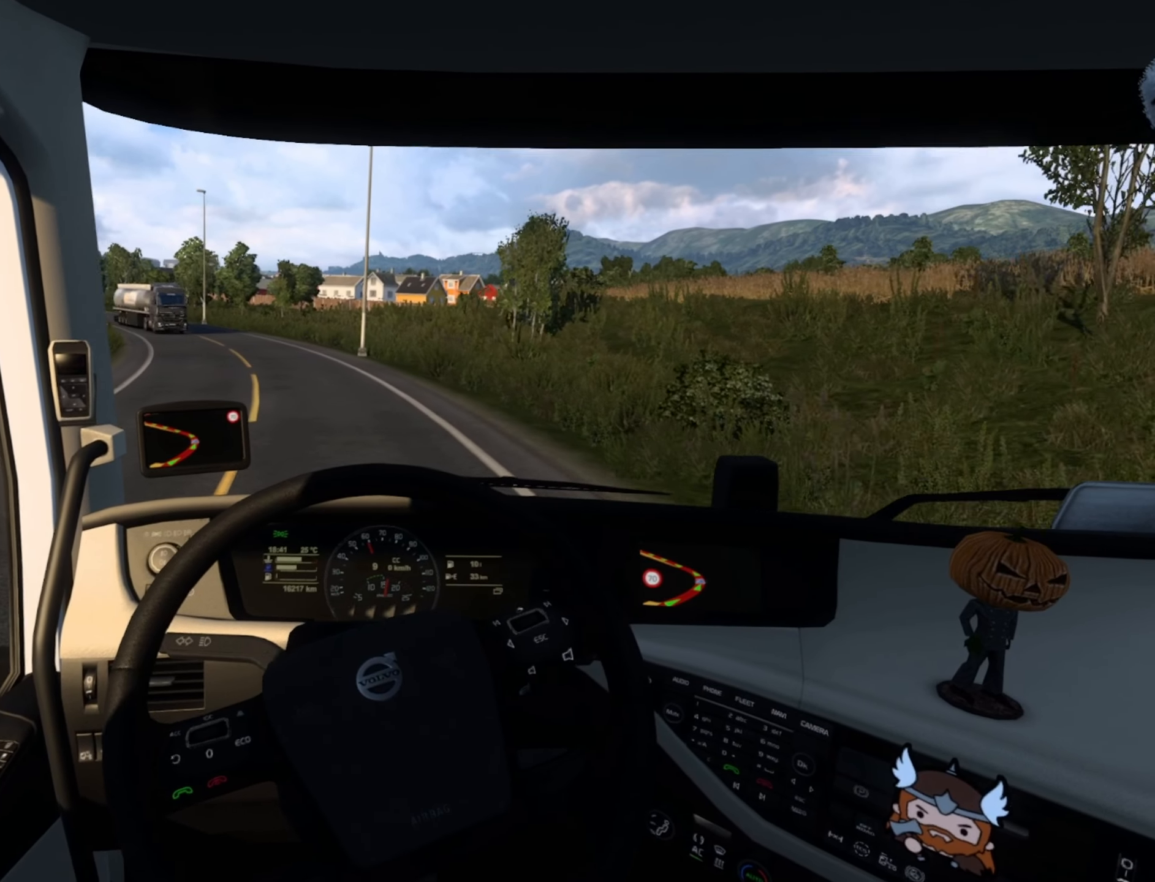
{"buttons": ["R2"], "left_stick": "left", "right_stick": "center", "events": [[133, "left_stick", "center"], [366, "left_stick", "left"]]}
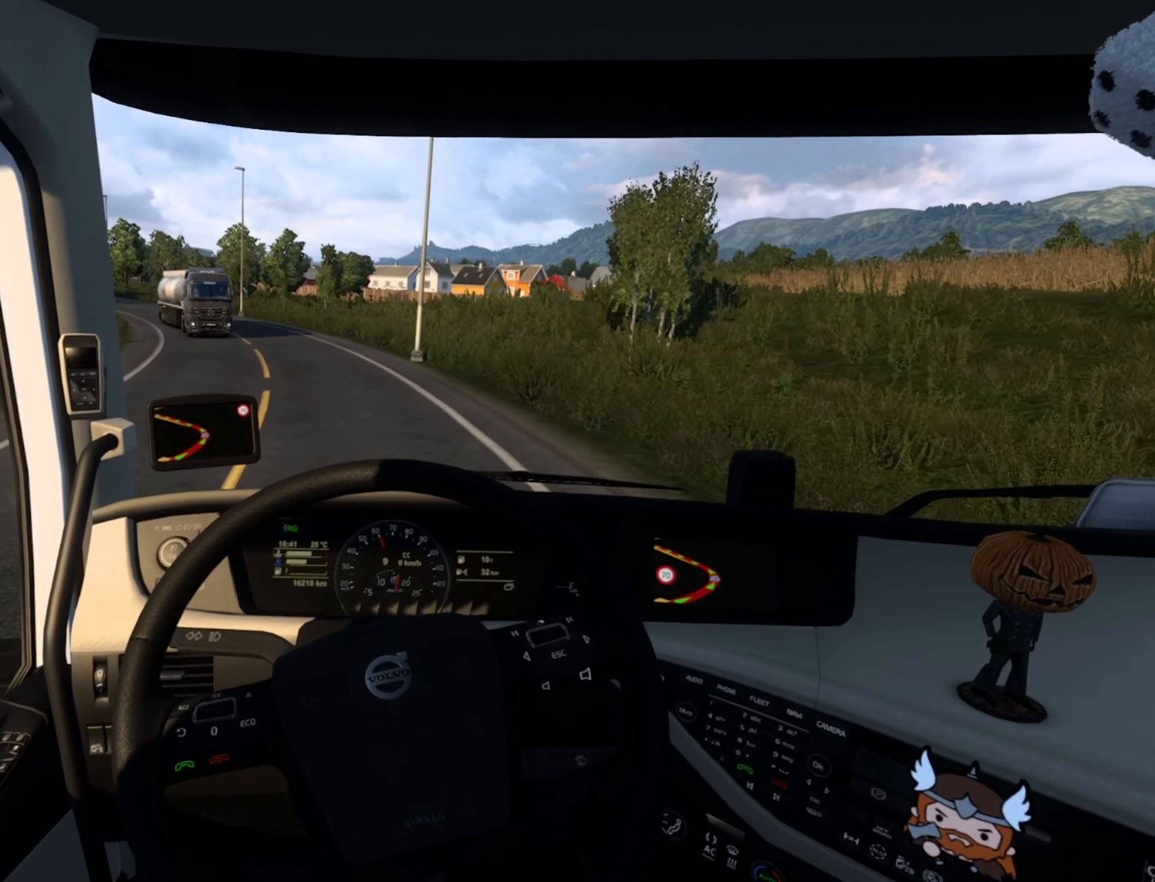
{"buttons": ["R2"], "left_stick": "left", "right_stick": "center", "events": []}
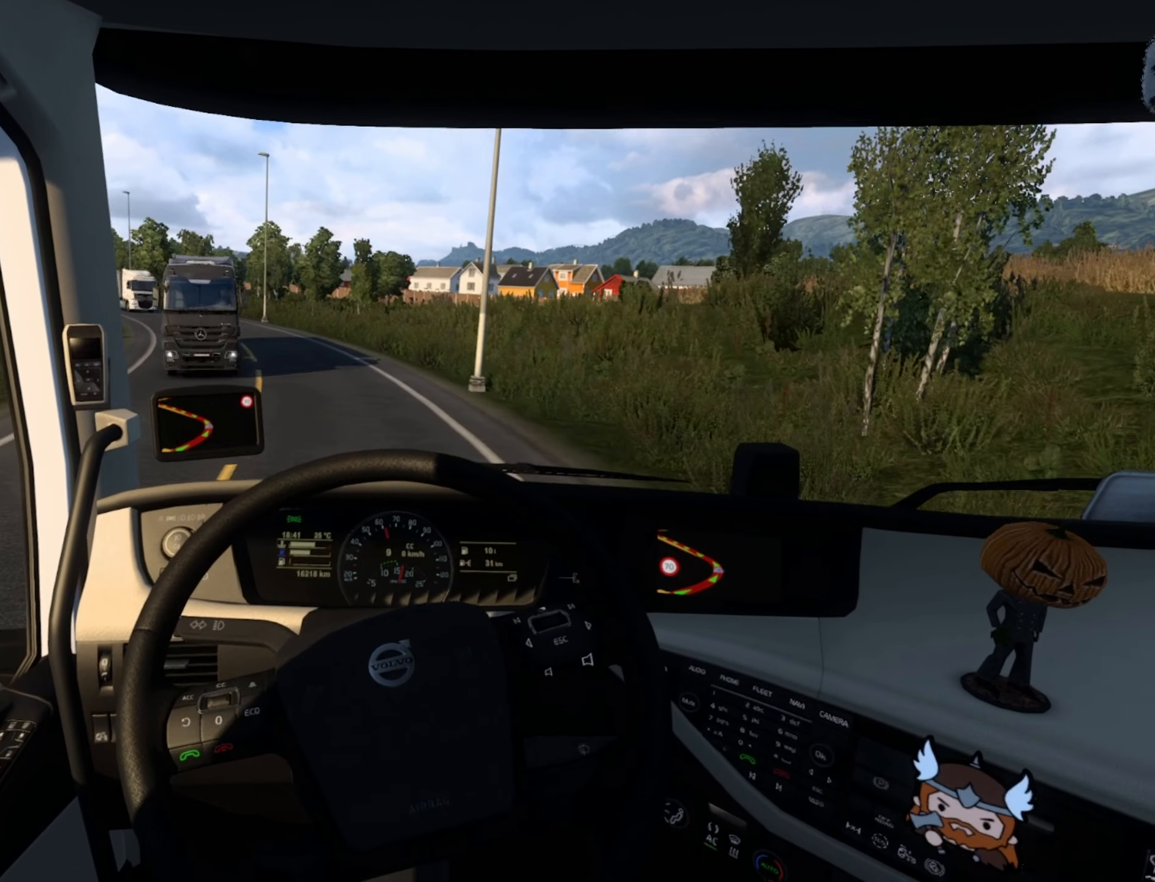
{"buttons": ["R2"], "left_stick": "left", "right_stick": "center", "events": []}
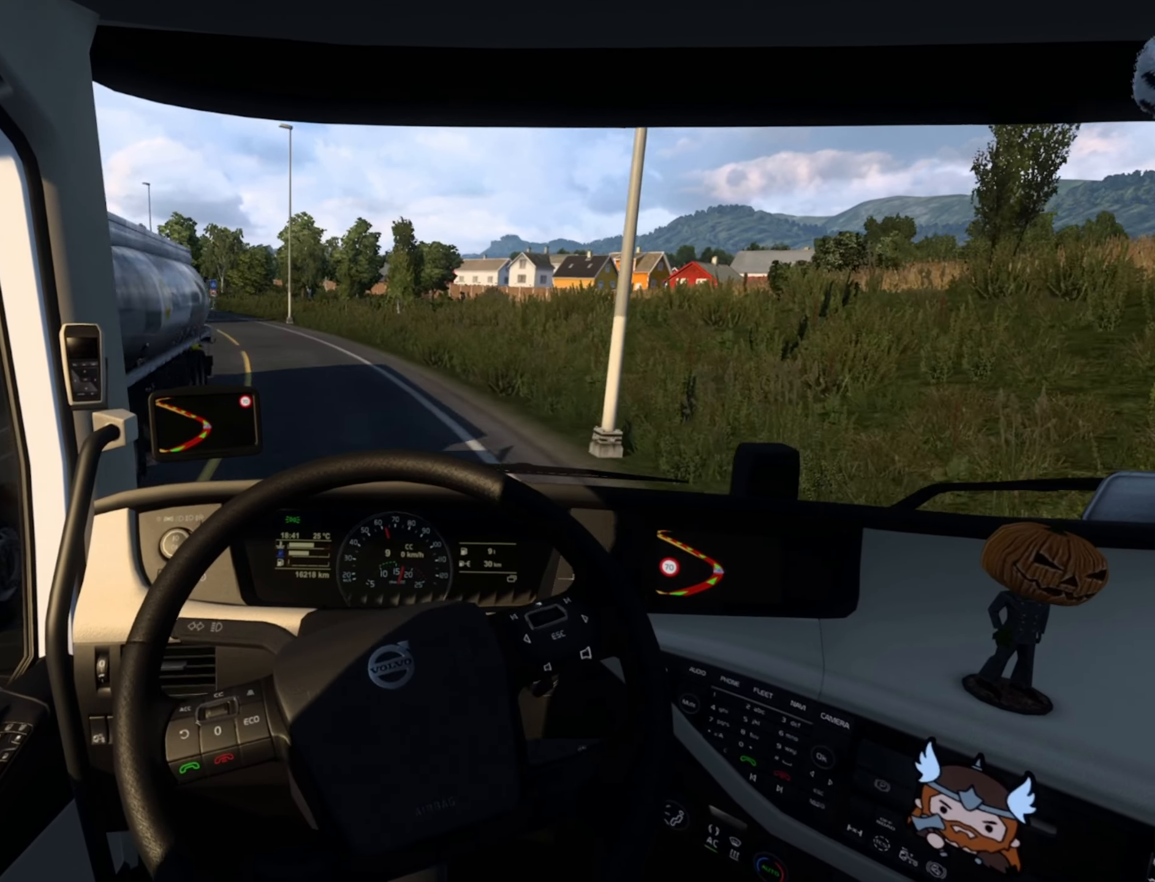
{"buttons": ["R2"], "left_stick": "left", "right_stick": "center", "events": []}
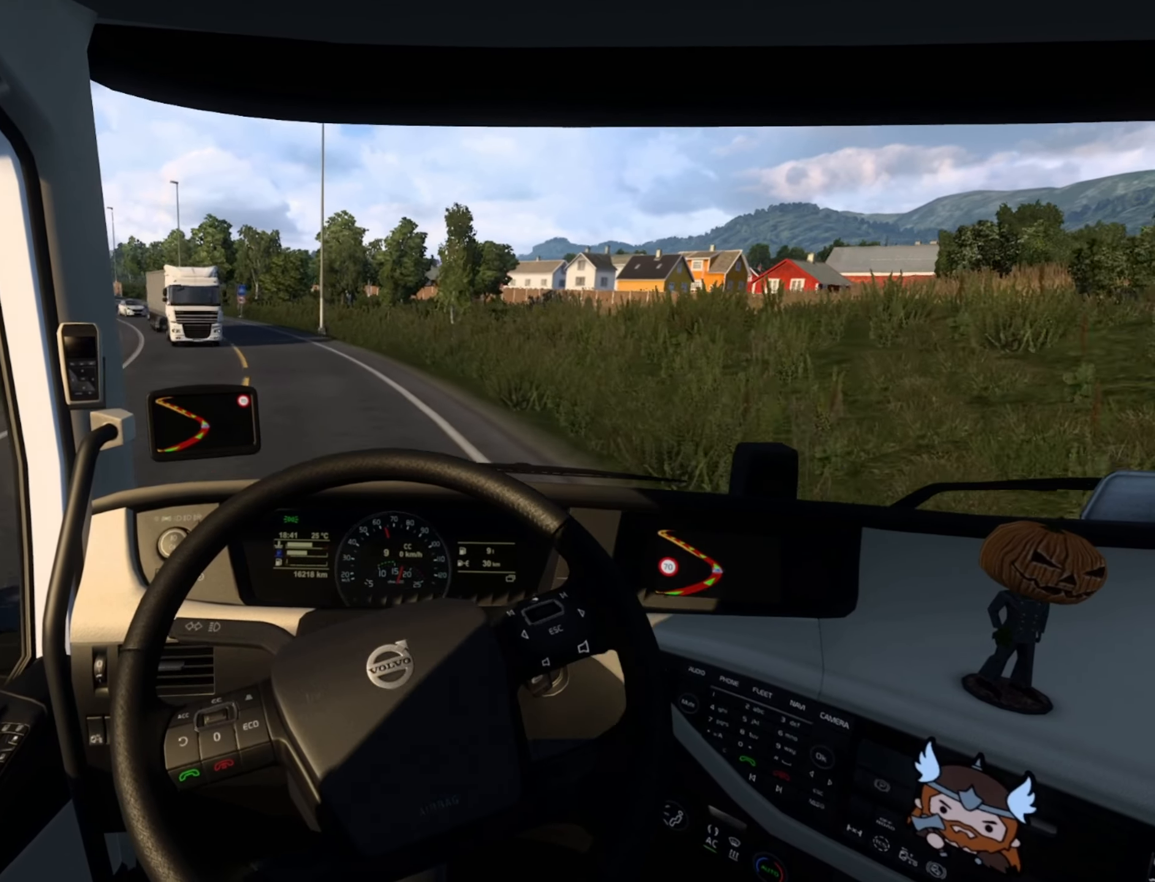
{"buttons": ["R2"], "left_stick": "left", "right_stick": "center", "events": []}
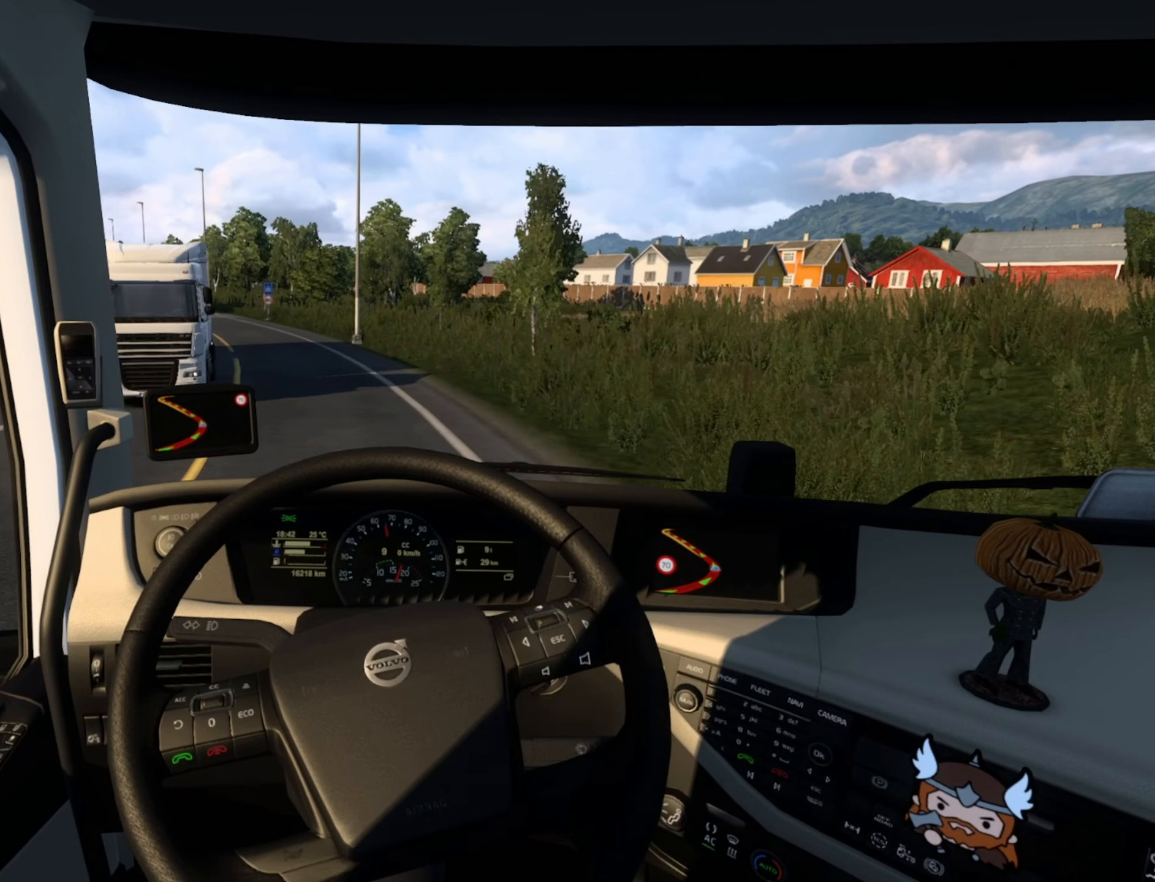
{"buttons": ["R2"], "left_stick": "left", "right_stick": "center", "events": [[16, "CROSS", "down"], [200, "CROSS", "up"]]}
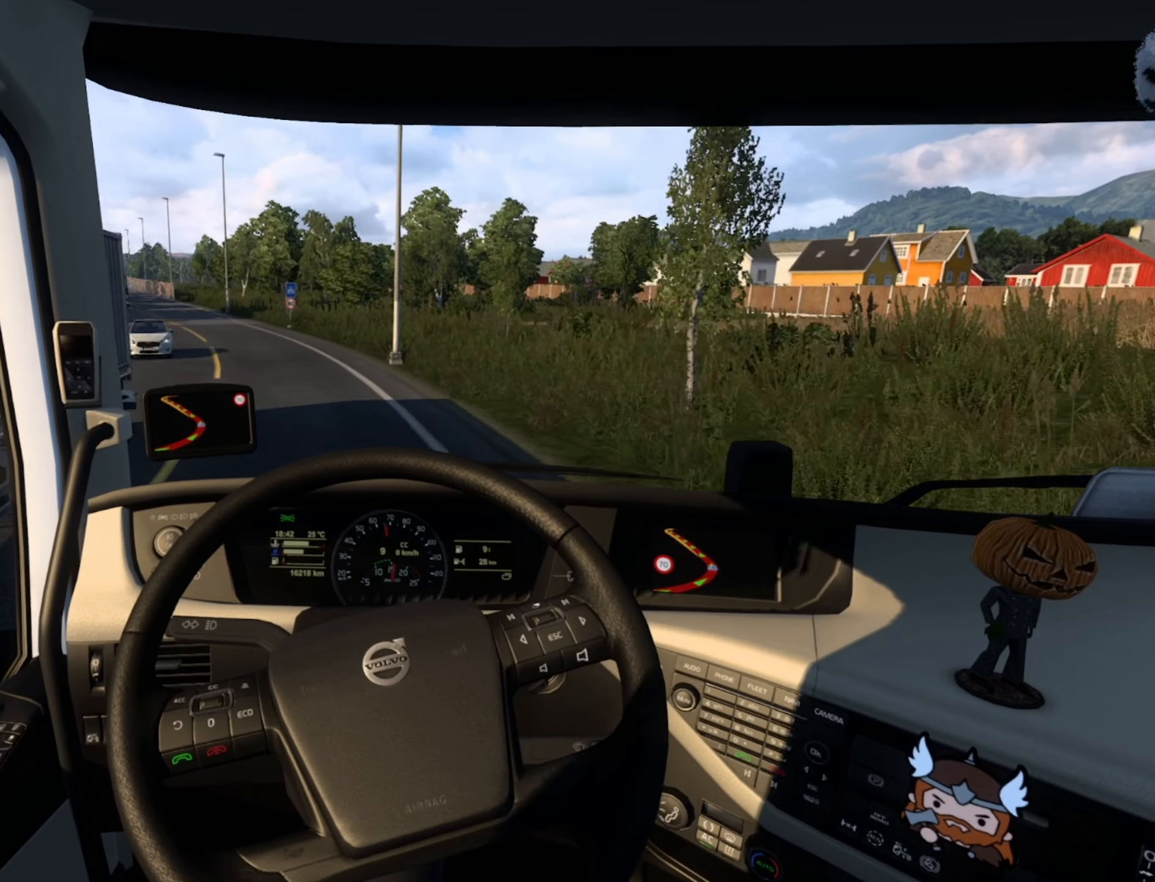
{"buttons": ["R2"], "left_stick": "left", "right_stick": "center", "events": []}
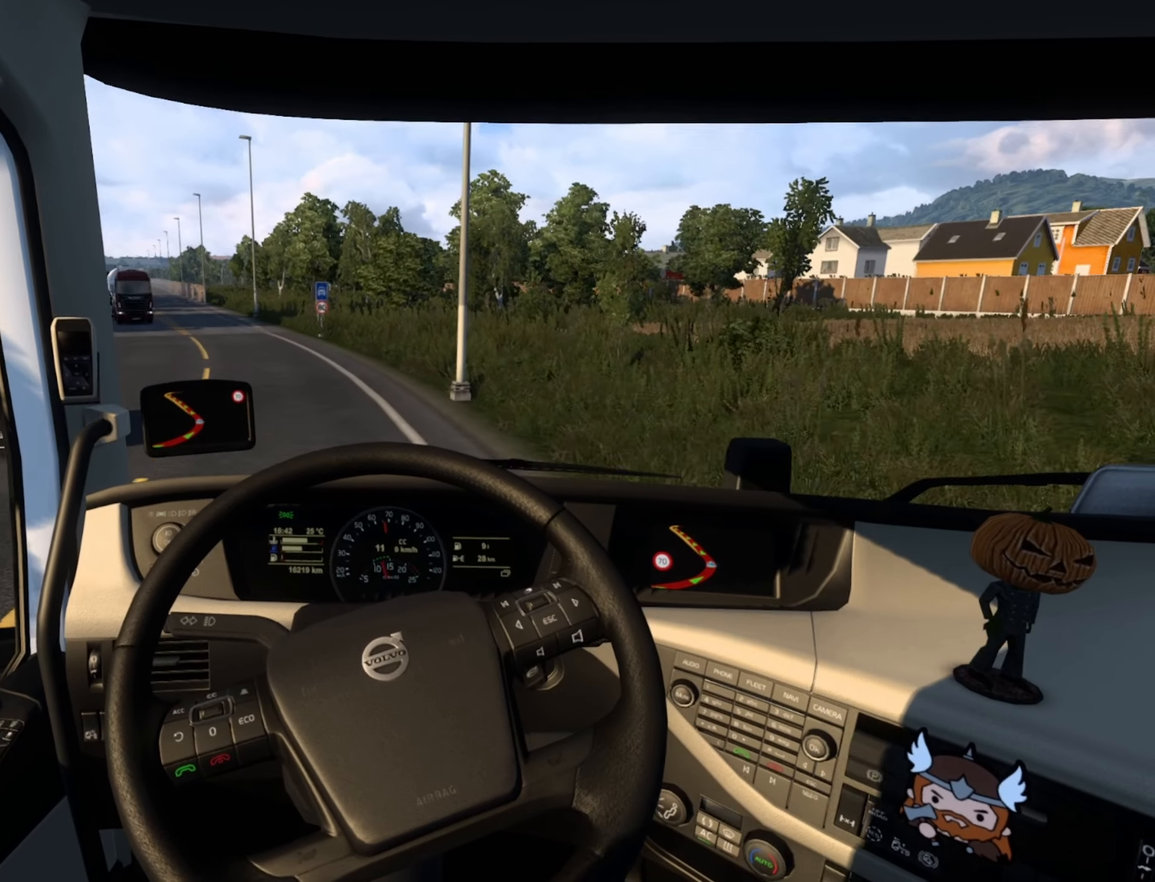
{"buttons": ["R2"], "left_stick": "left", "right_stick": "center", "events": []}
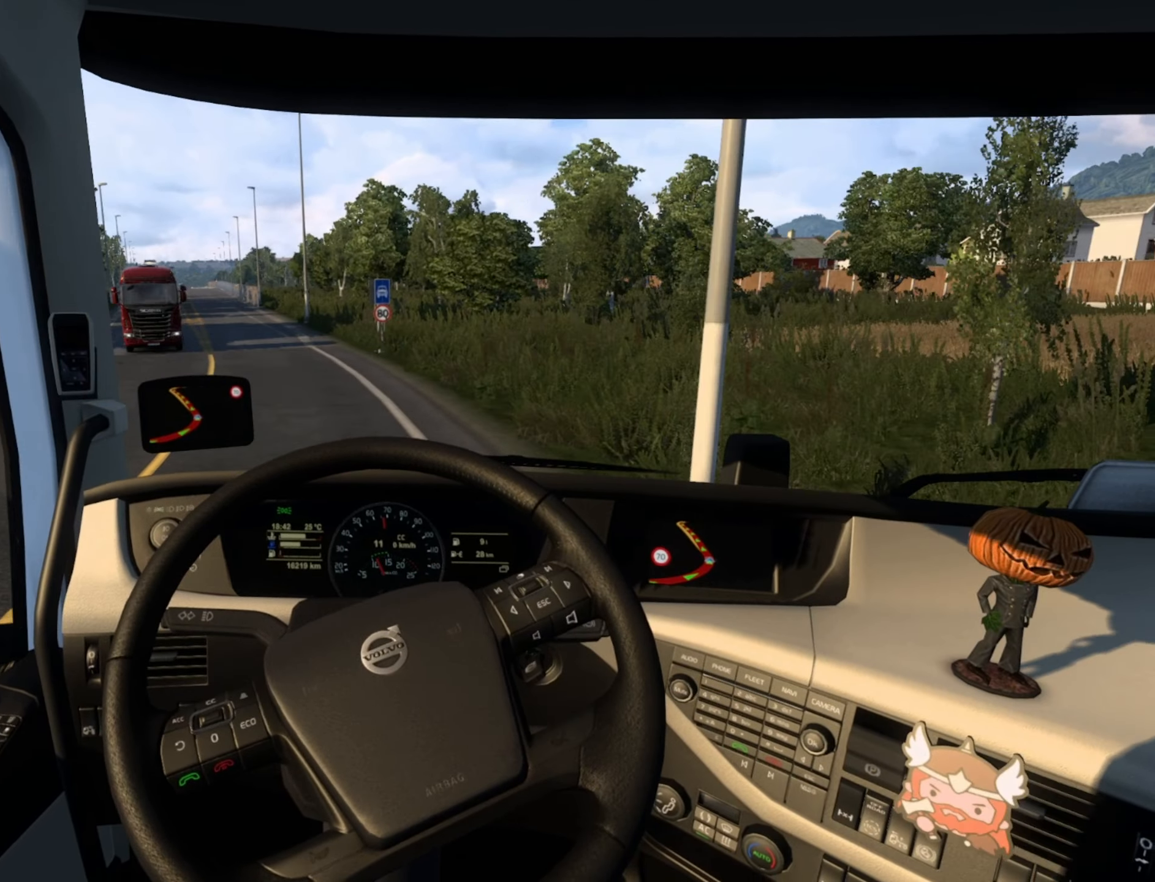
{"buttons": ["R2"], "left_stick": "center", "right_stick": "center", "events": [[483, "left_stick", "center"]]}
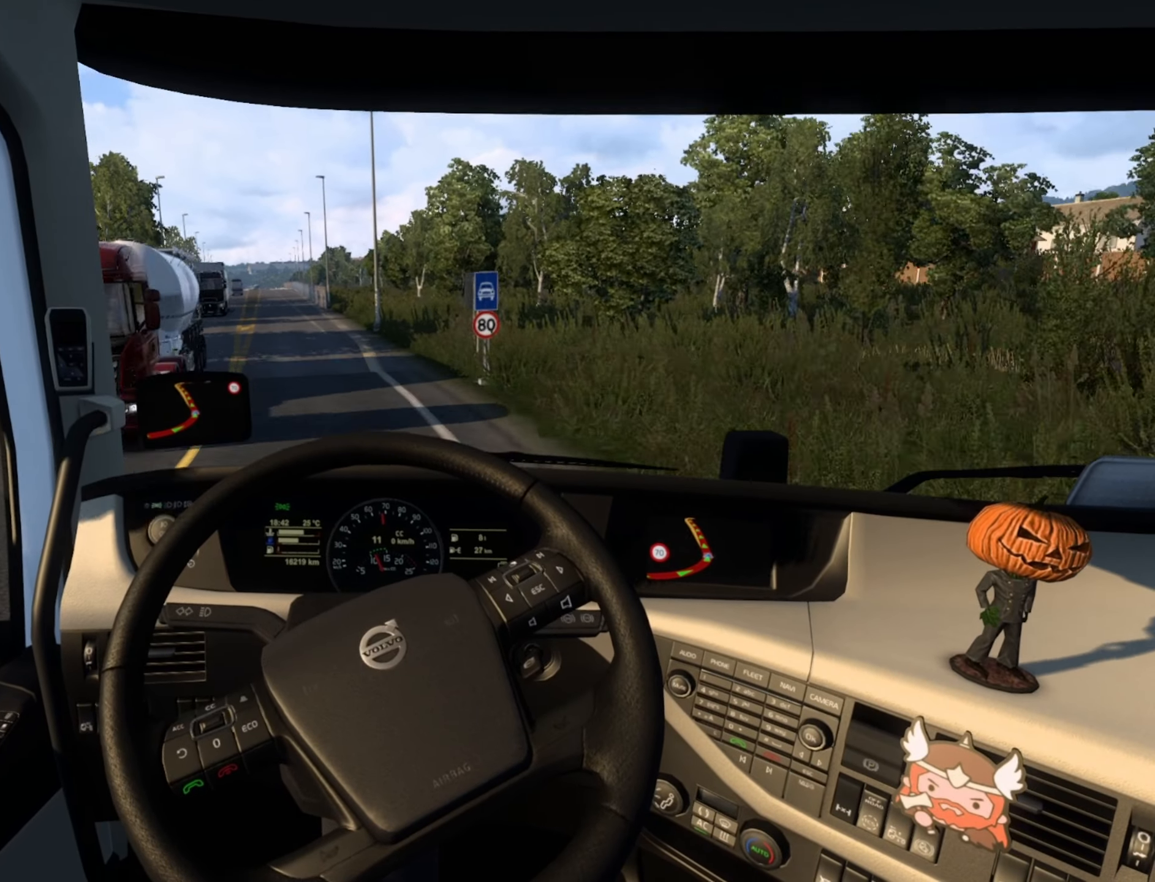
{"buttons": ["R2"], "left_stick": "center", "right_stick": "center", "events": []}
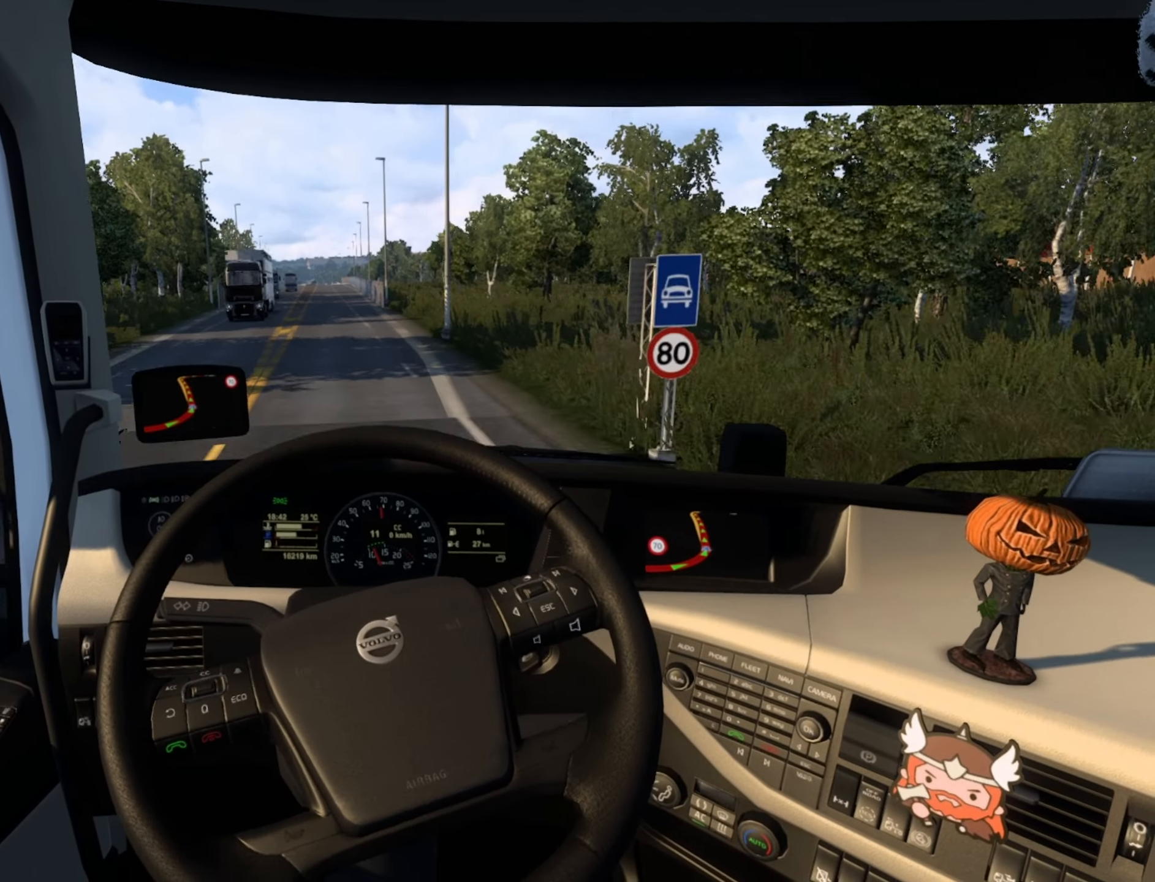
{"buttons": ["R2"], "left_stick": "center", "right_stick": "center", "events": []}
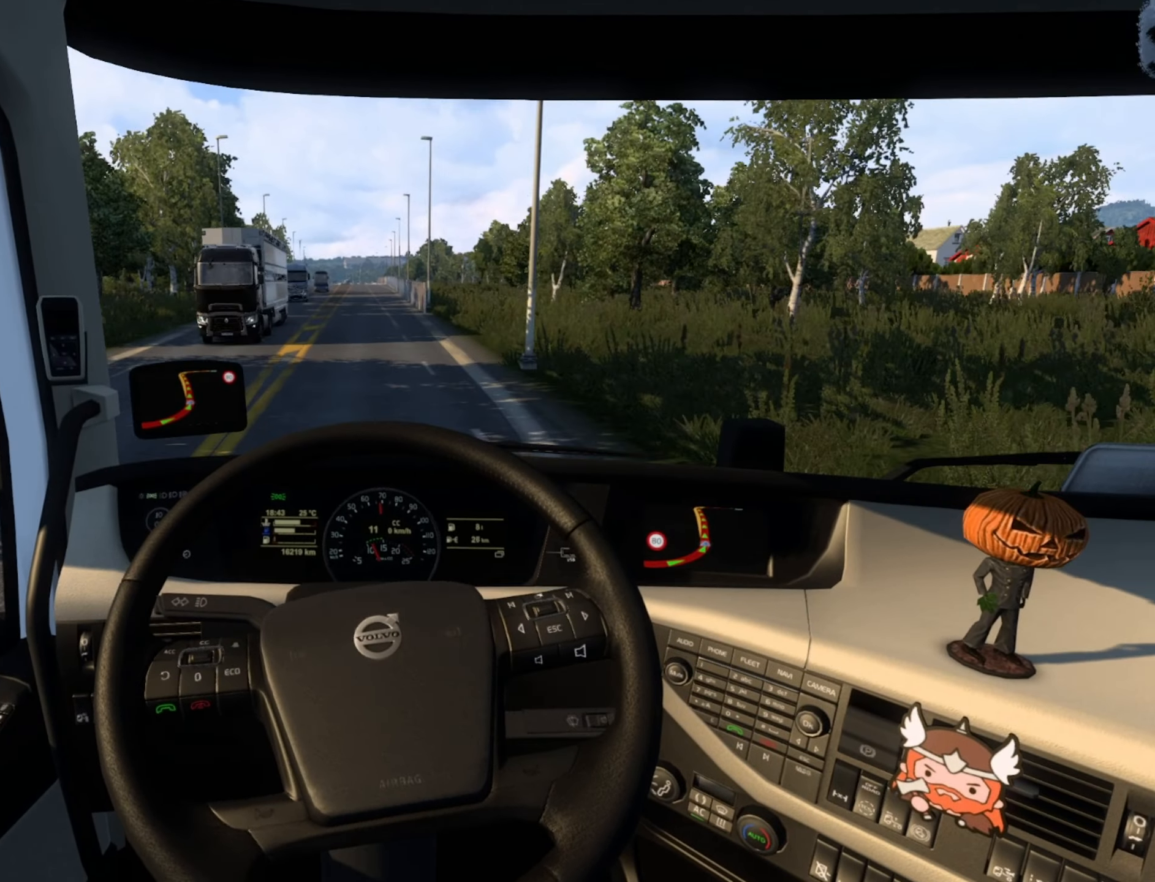
{"buttons": ["R2"], "left_stick": "center", "right_stick": "center", "events": []}
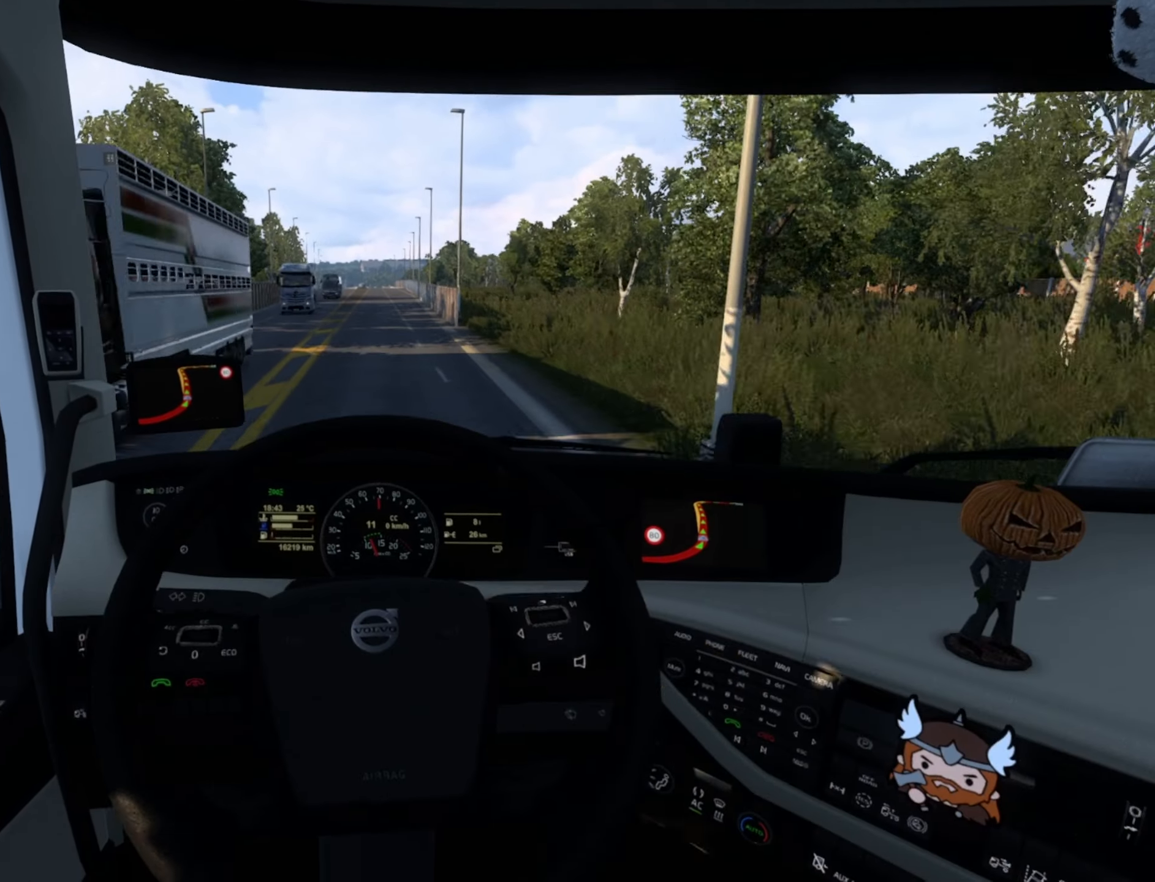
{"buttons": ["R2"], "left_stick": "center", "right_stick": "center", "events": []}
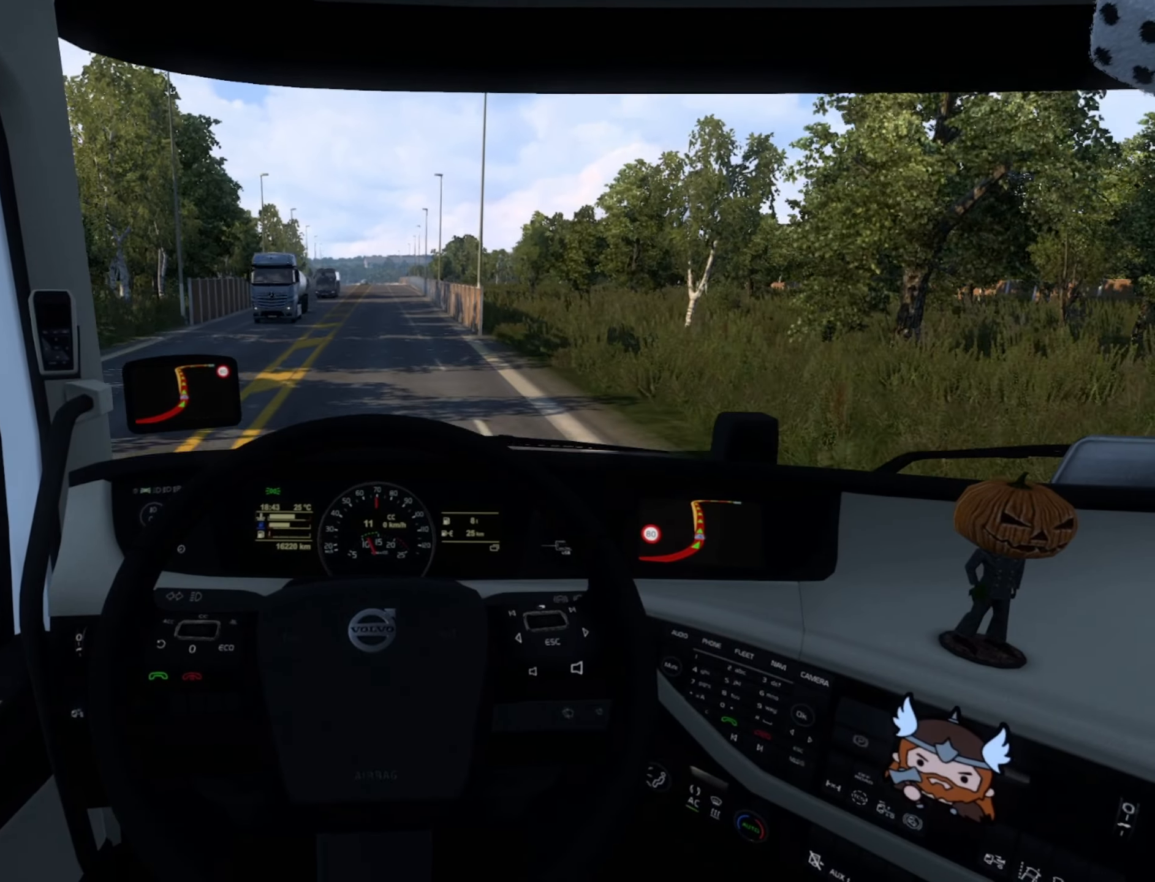
{"buttons": ["R2"], "left_stick": "center", "right_stick": "center", "events": [[50, "left_stick", "right"], [183, "left_stick", "center"]]}
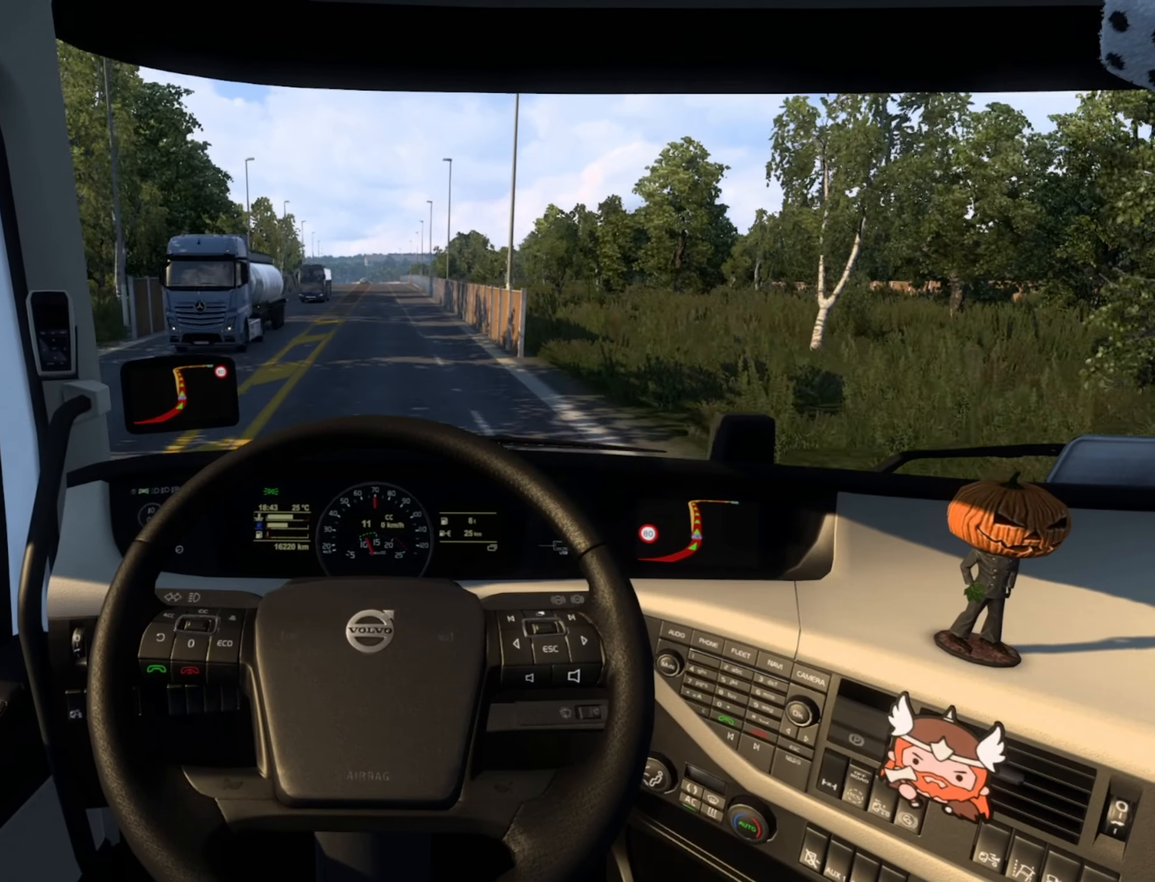
{"buttons": ["R2"], "left_stick": "center", "right_stick": "center", "events": [[150, "left_stick", "right"], [233, "left_stick", "center"]]}
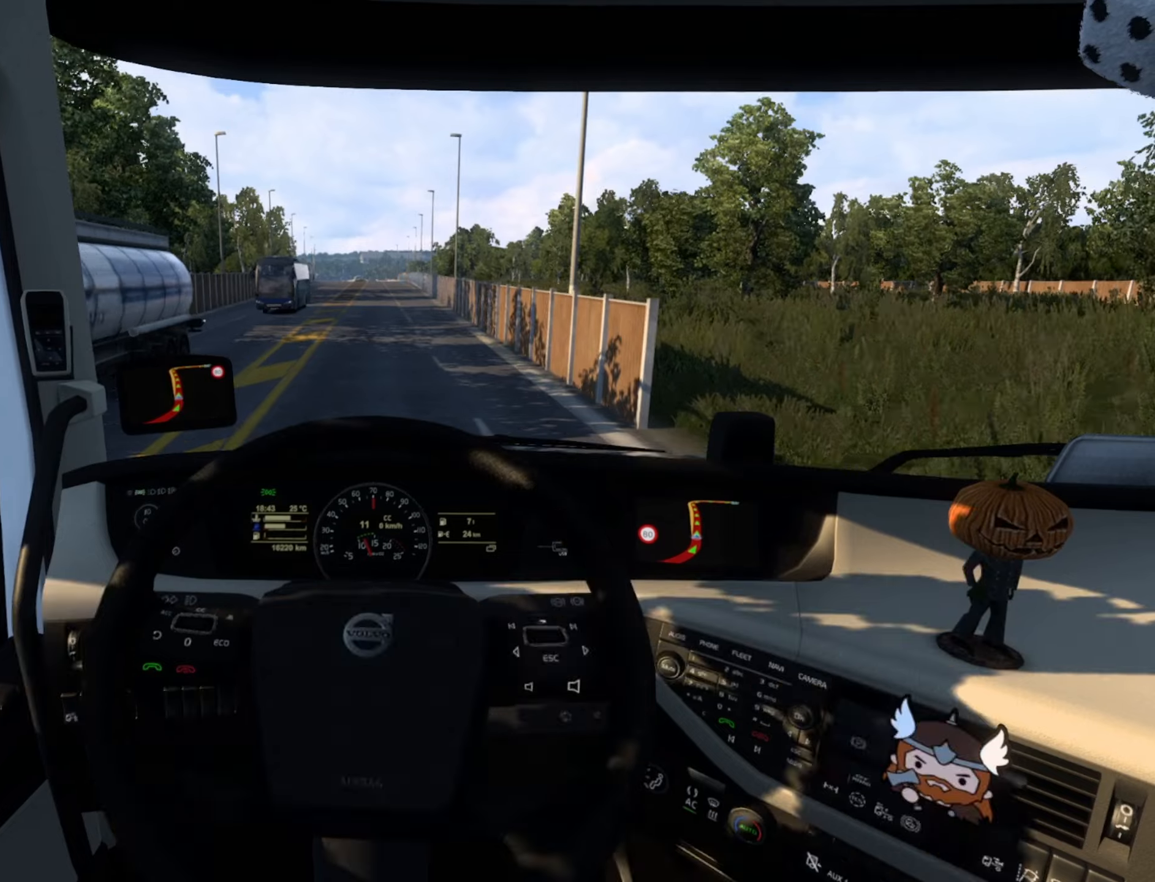
{"buttons": ["R2"], "left_stick": "center", "right_stick": "center", "events": [[134, "left_stick", "right"], [234, "left_stick", "center"]]}
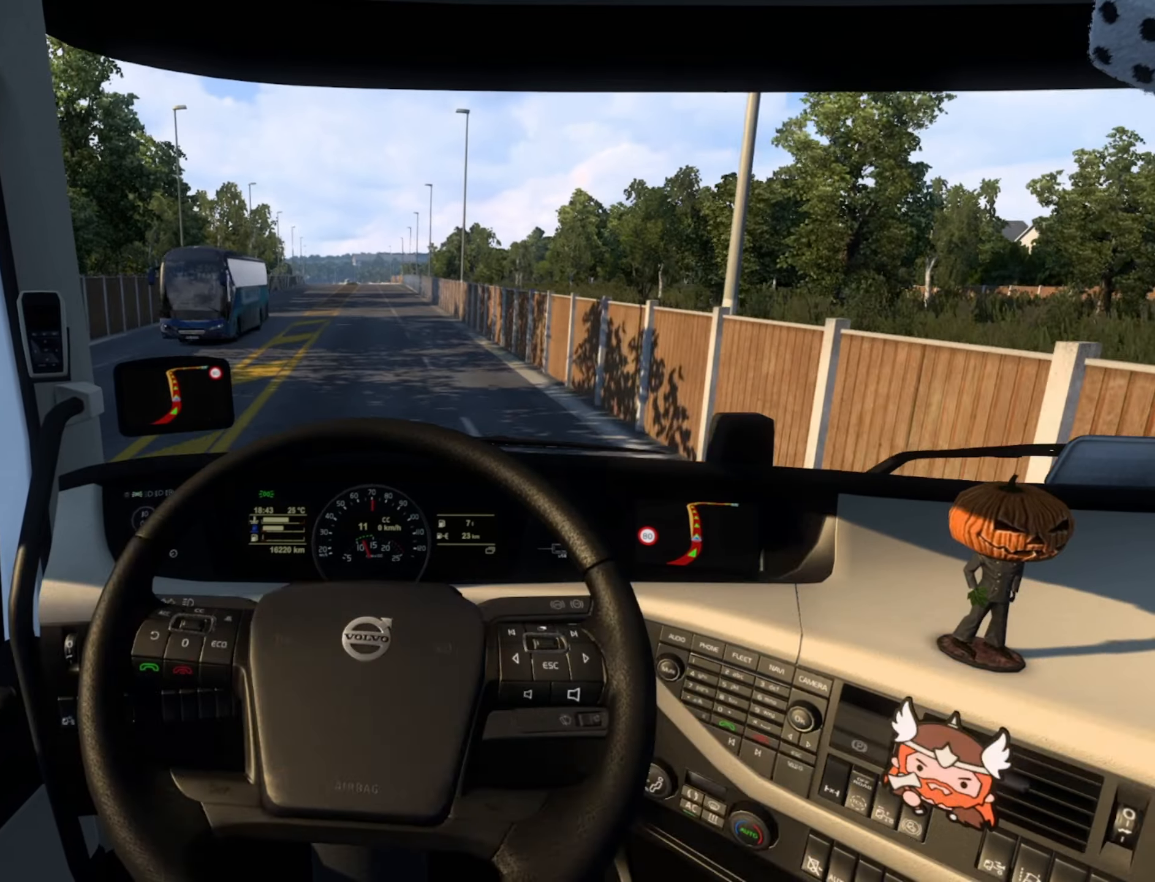
{"buttons": ["R2"], "left_stick": "center", "right_stick": "center", "events": []}
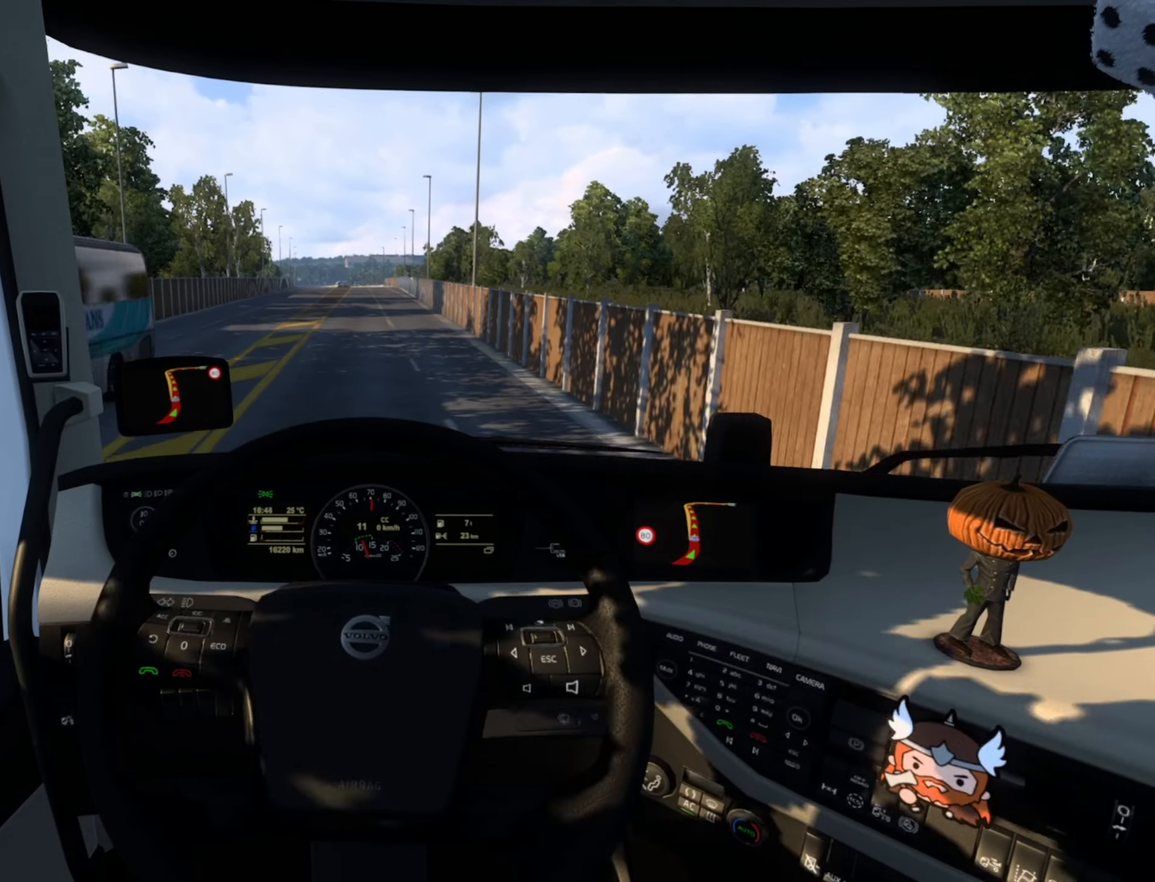
{"buttons": ["R2"], "left_stick": "center", "right_stick": "center", "events": []}
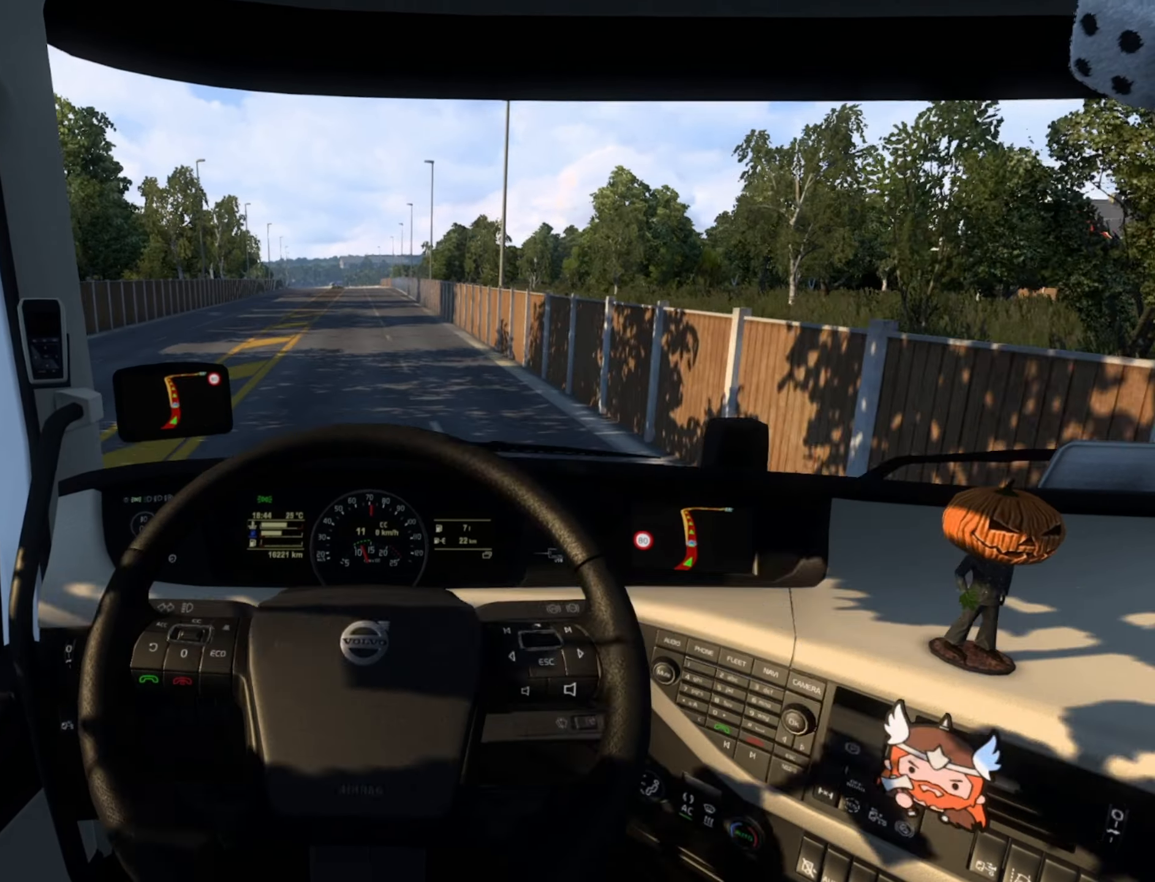
{"buttons": ["R2"], "left_stick": "center", "right_stick": "center", "events": []}
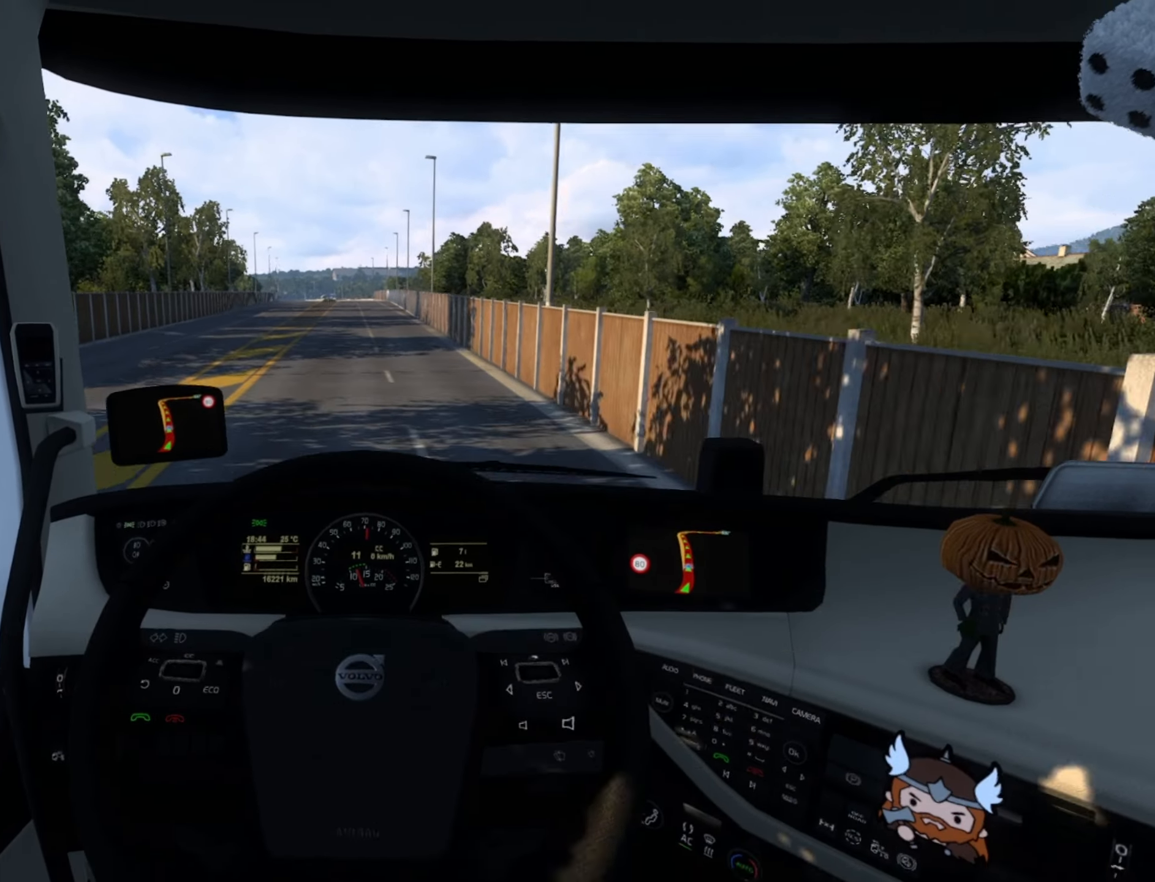
{"buttons": ["R2"], "left_stick": "center", "right_stick": "center", "events": []}
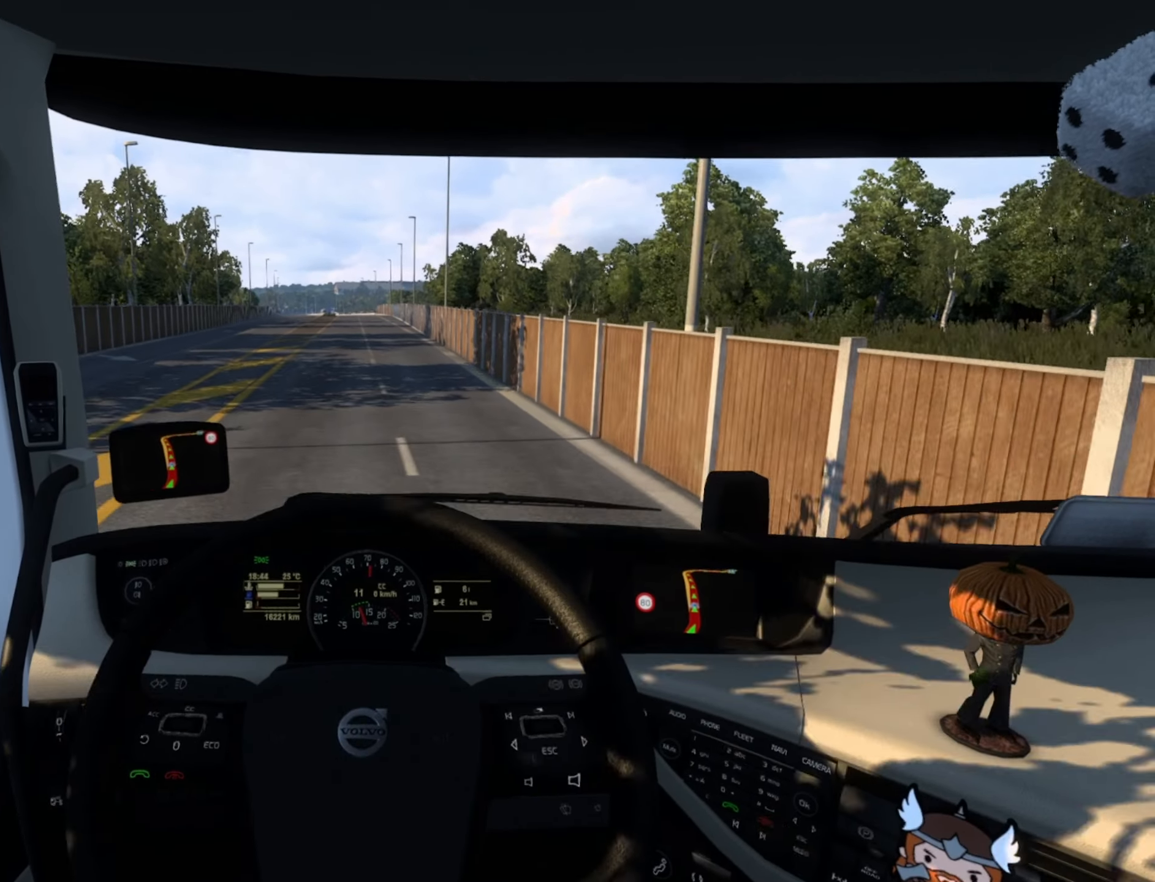
{"buttons": ["R2"], "left_stick": "center", "right_stick": "center", "events": []}
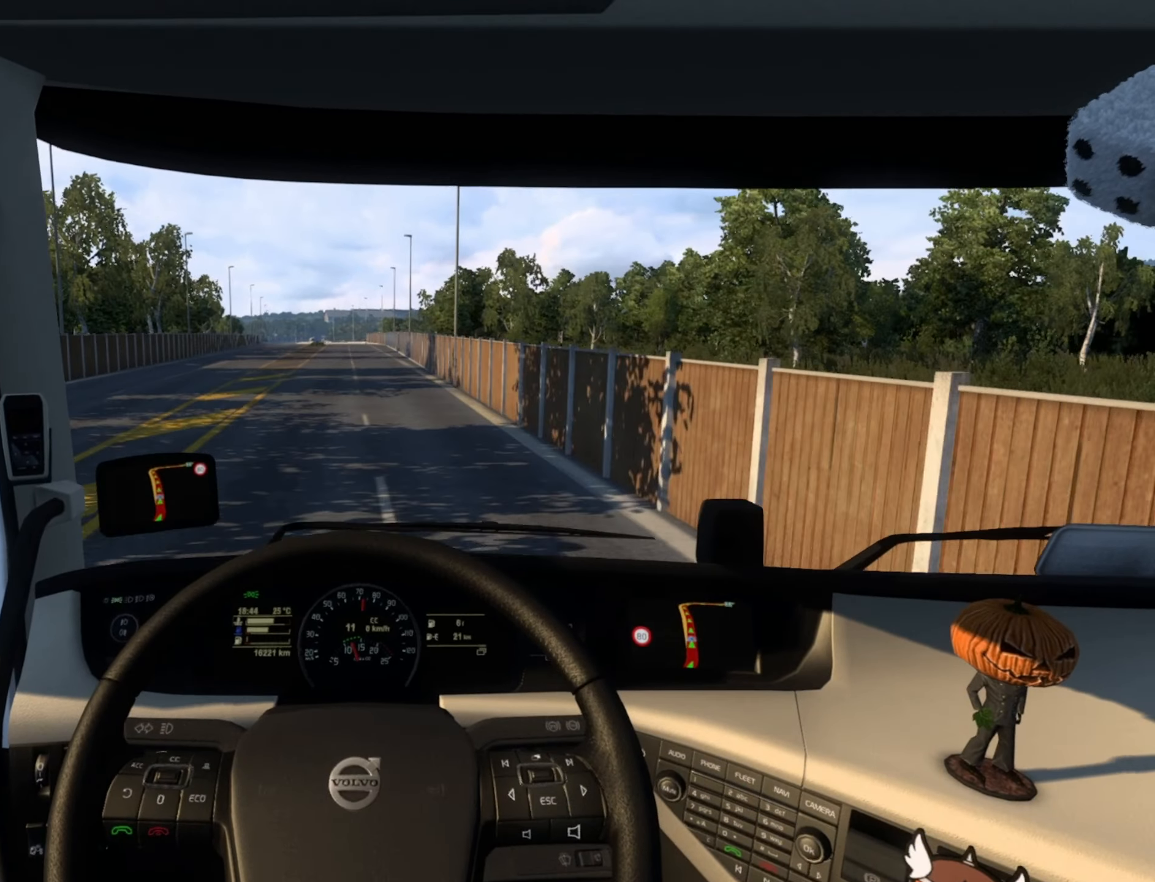
{"buttons": ["R2"], "left_stick": "center", "right_stick": "center", "events": []}
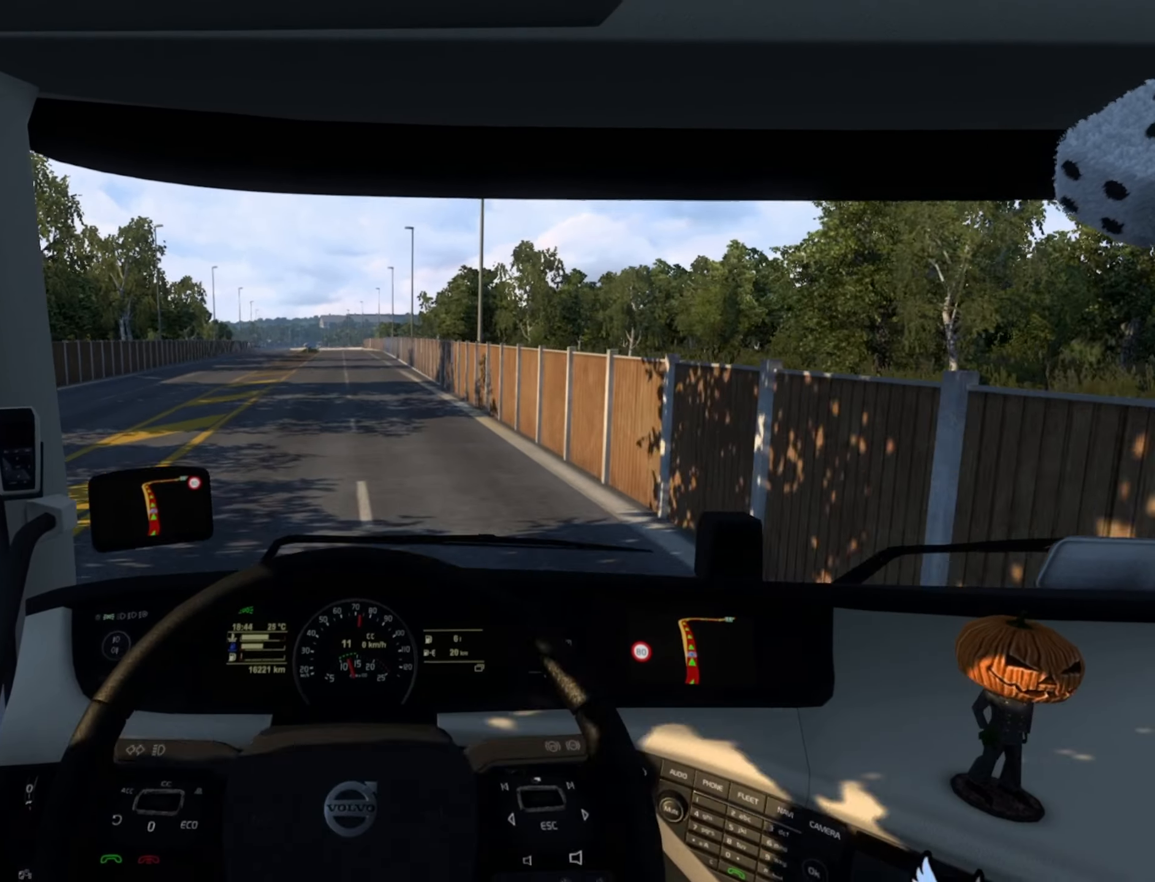
{"buttons": ["R2"], "left_stick": "center", "right_stick": "center", "events": []}
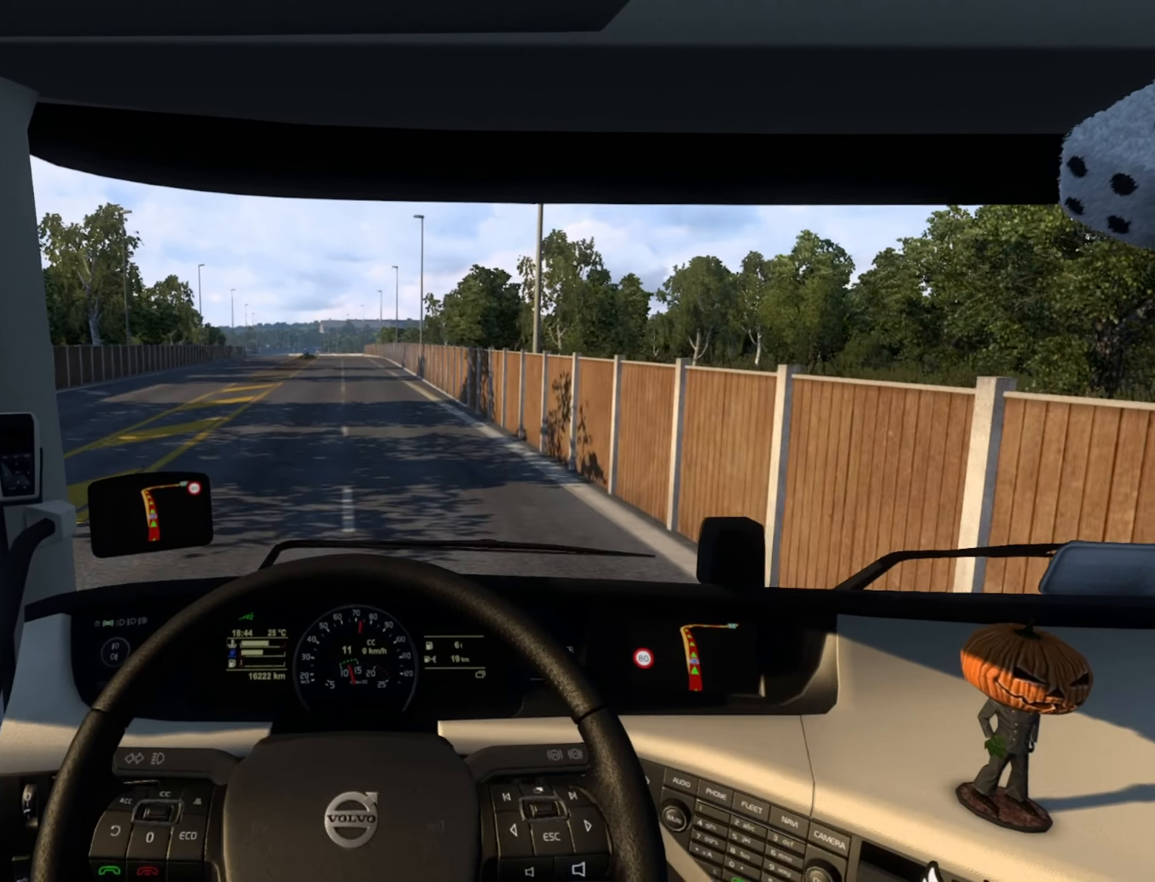
{"buttons": ["R2"], "left_stick": "center", "right_stick": "center", "events": []}
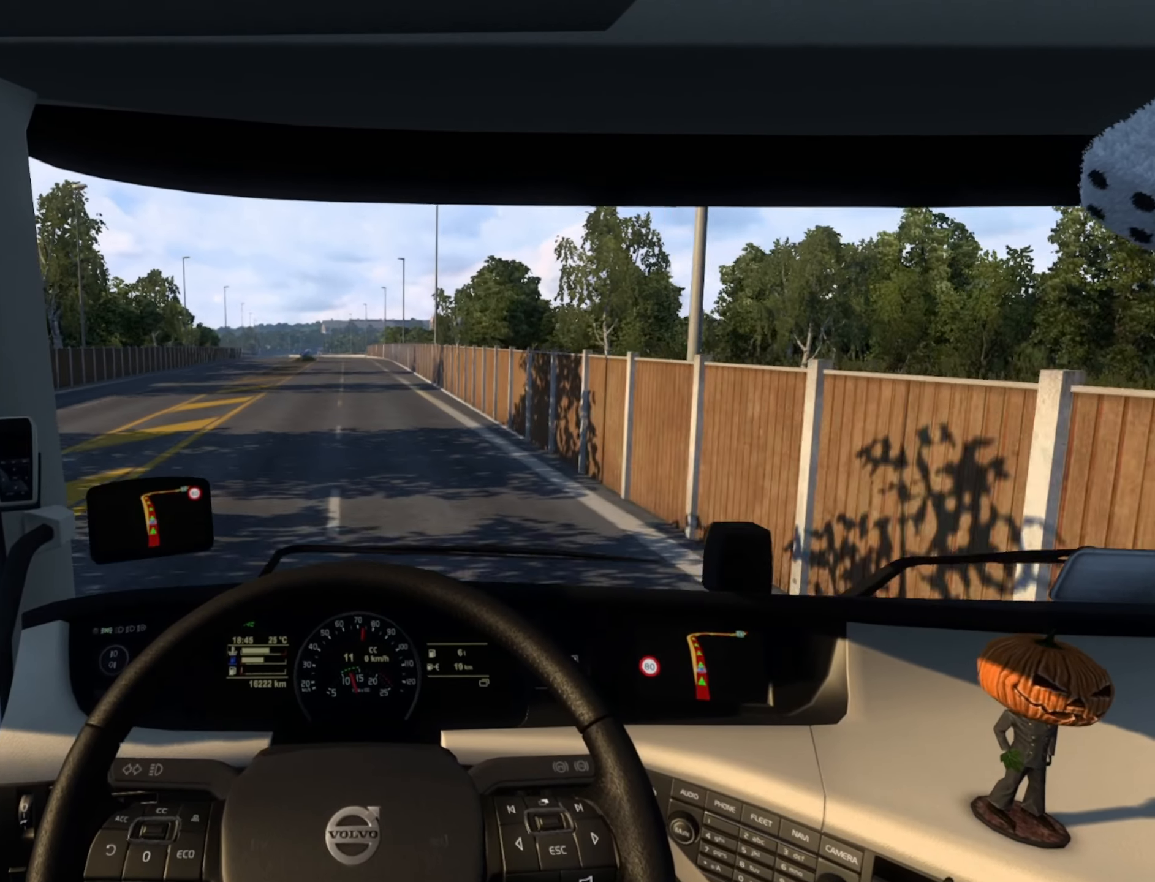
{"buttons": ["R2"], "left_stick": "left", "right_stick": "center", "events": [[100, "left_stick", "left"], [200, "left_stick", "center"], [450, "left_stick", "left"]]}
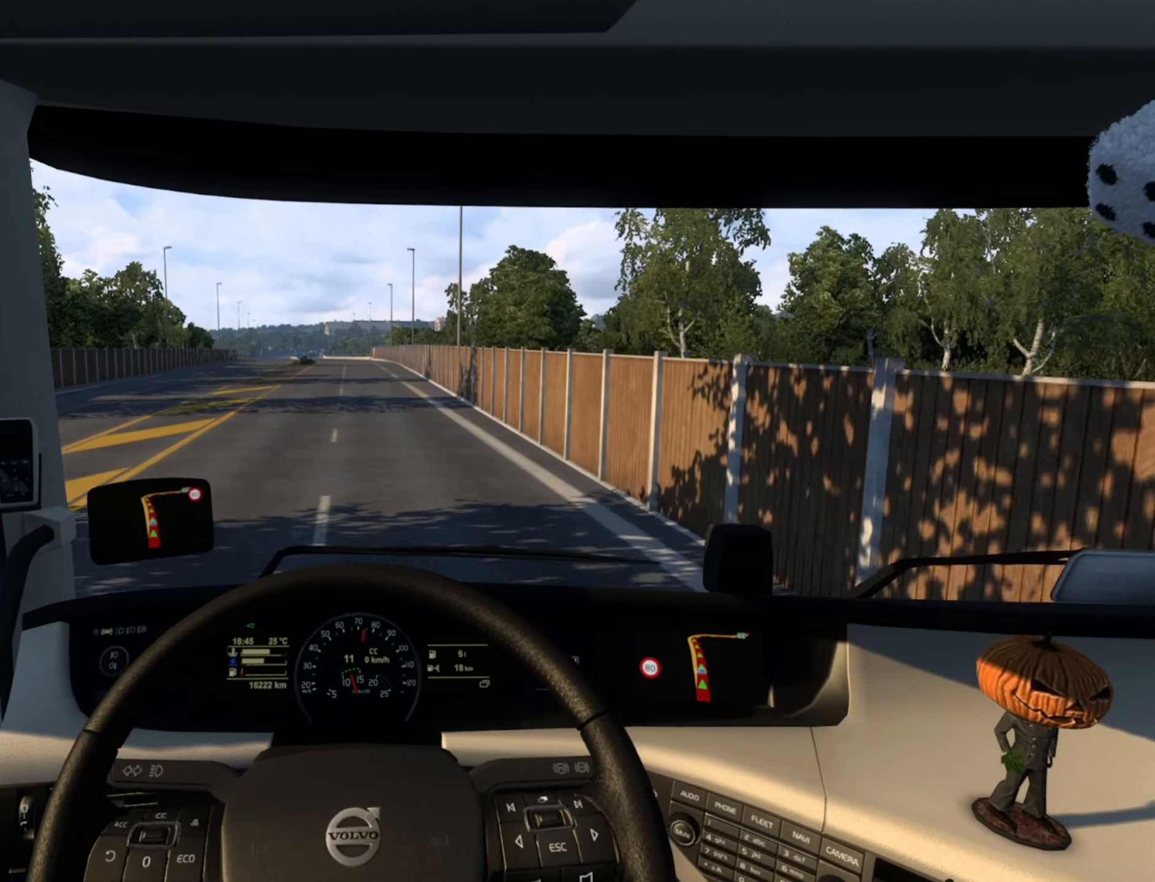
{"buttons": ["R2"], "left_stick": "center", "right_stick": "center", "events": [[67, "left_stick", "center"]]}
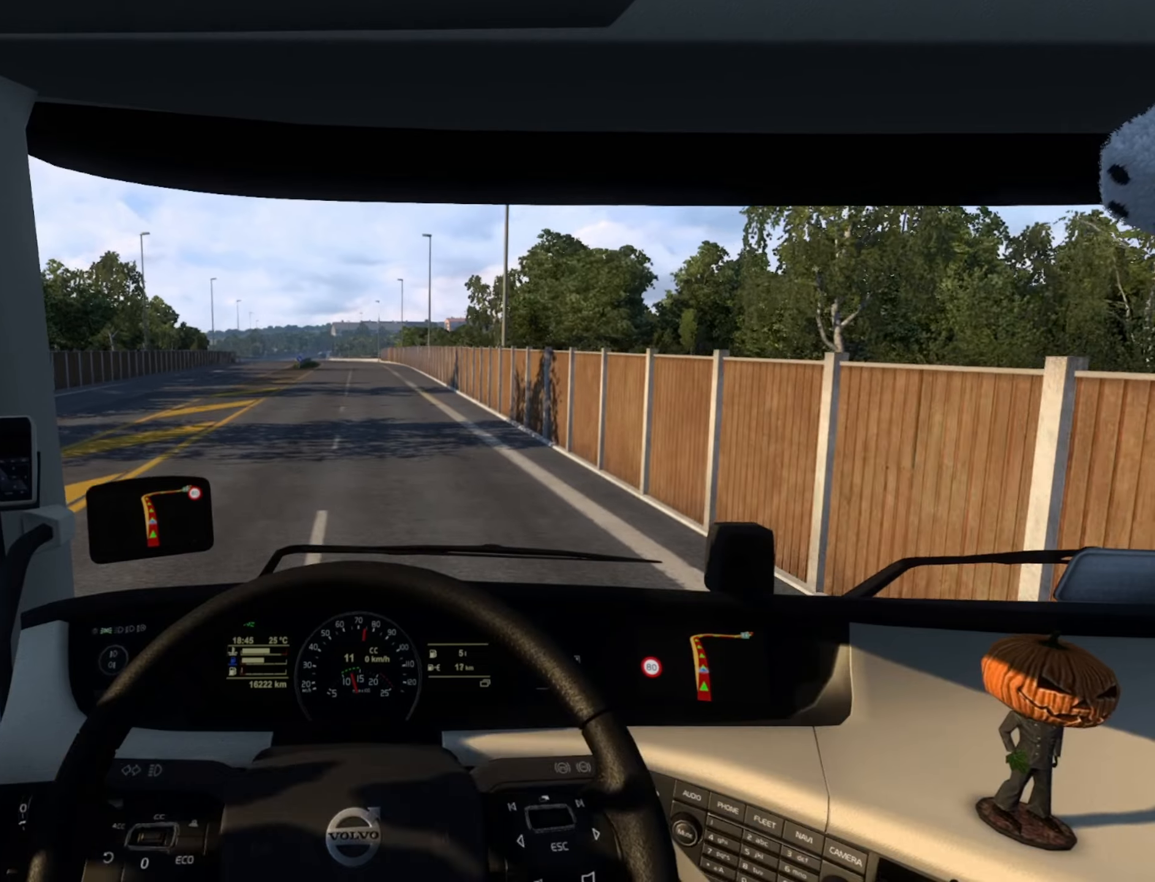
{"buttons": ["R2"], "left_stick": "center", "right_stick": "center", "events": [[300, "left_stick", "right"], [384, "left_stick", "center"]]}